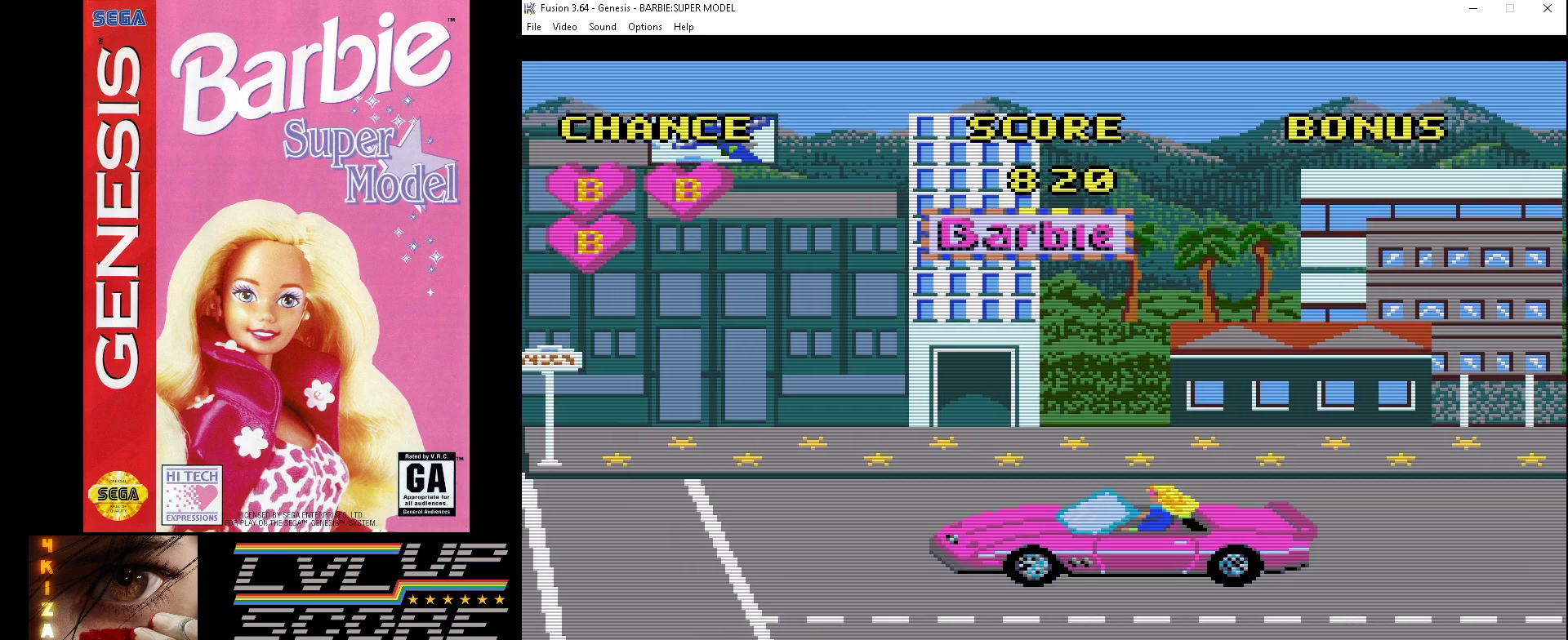
Gameplay with a controller (Xbox layout); each line is a JSON object with the inputs held at the frame after it. "events" lists button and stick changes between this image and that frame as [ms after this image, input, new state], when the widget could be followed in between. Not read: L1 L2 L3 R1 R2 R3.
{"buttons": ["A"], "events": [[367, "A", "down"]]}
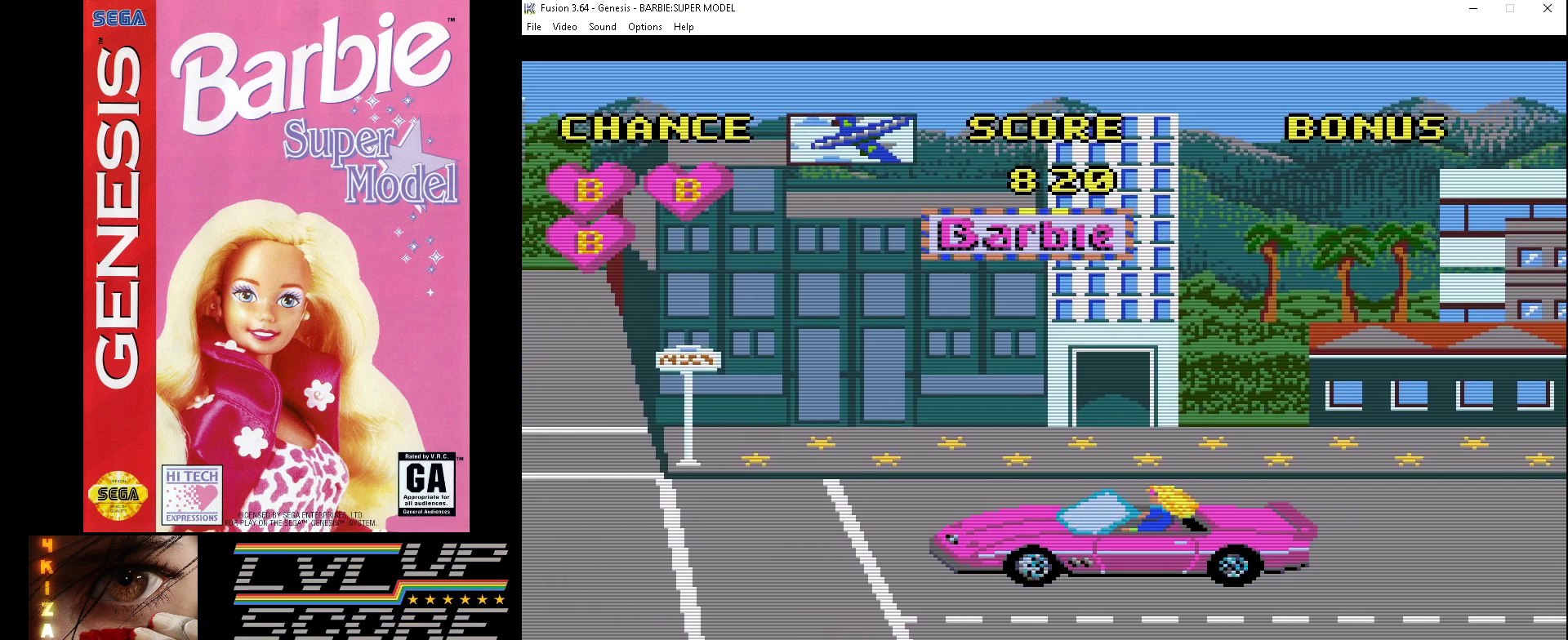
{"buttons": ["A"], "events": []}
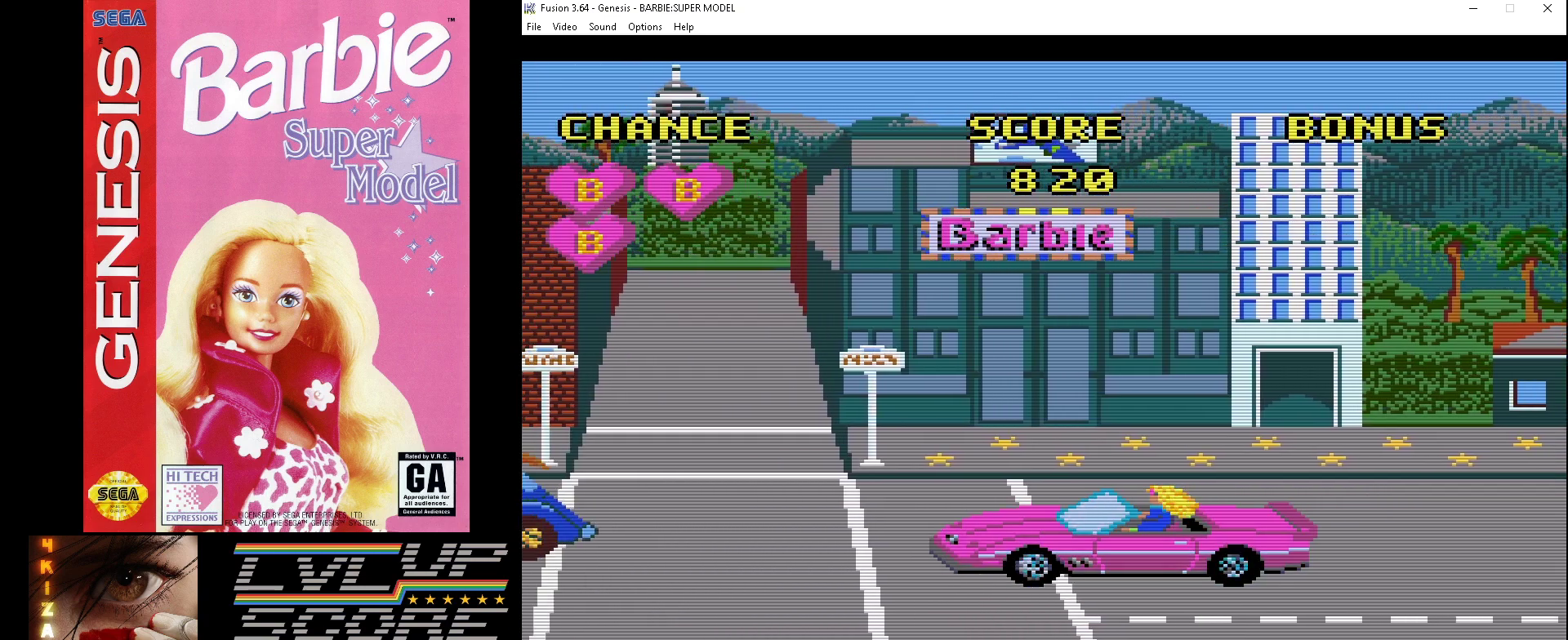
{"buttons": ["A", "DPAD_DOWN"], "events": [[267, "DPAD_DOWN", "down"]]}
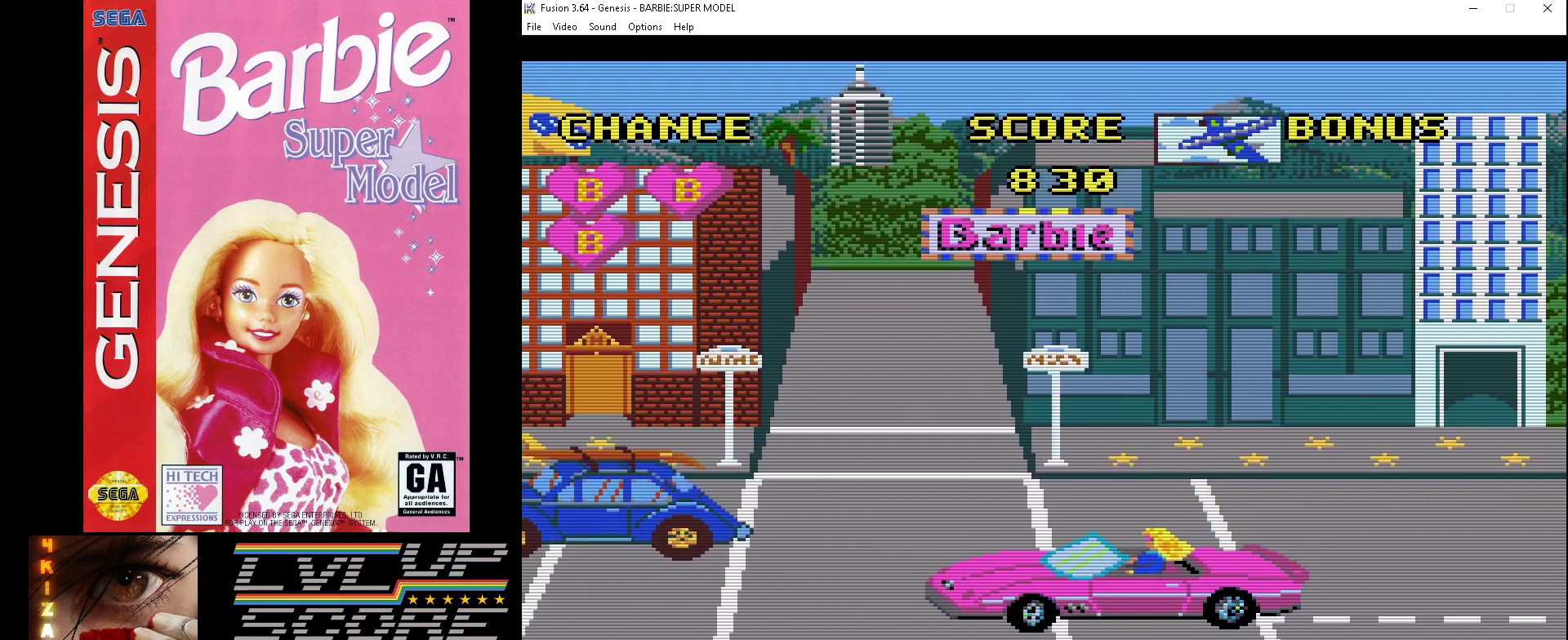
{"buttons": ["A"], "events": [[300, "DPAD_DOWN", "up"]]}
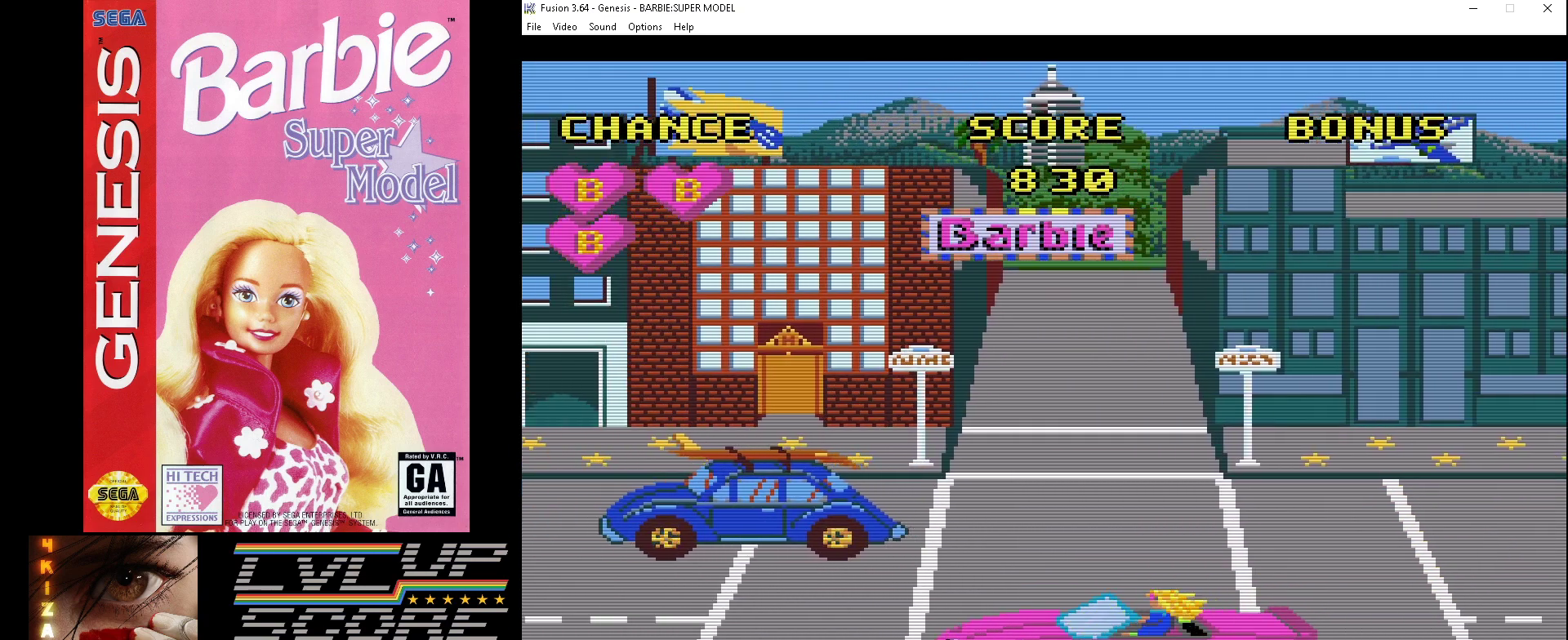
{"buttons": ["A"], "events": []}
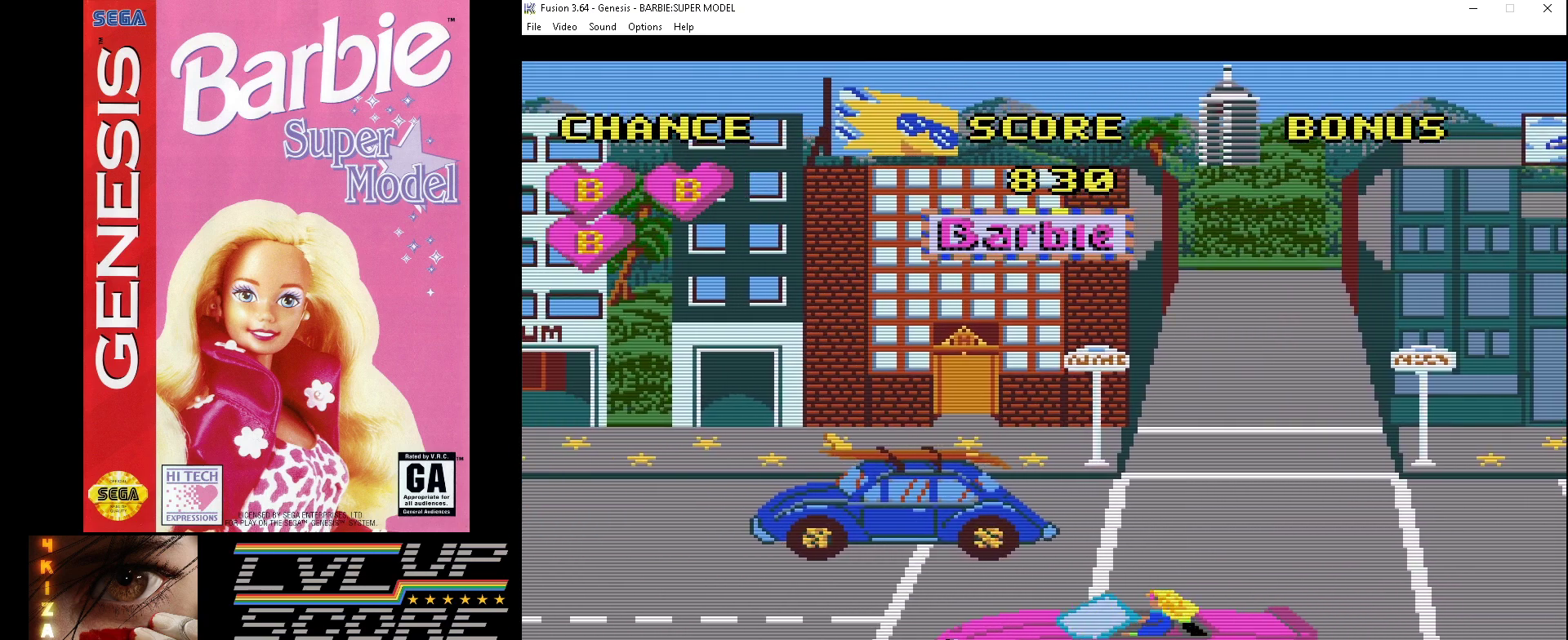
{"buttons": ["A"], "events": []}
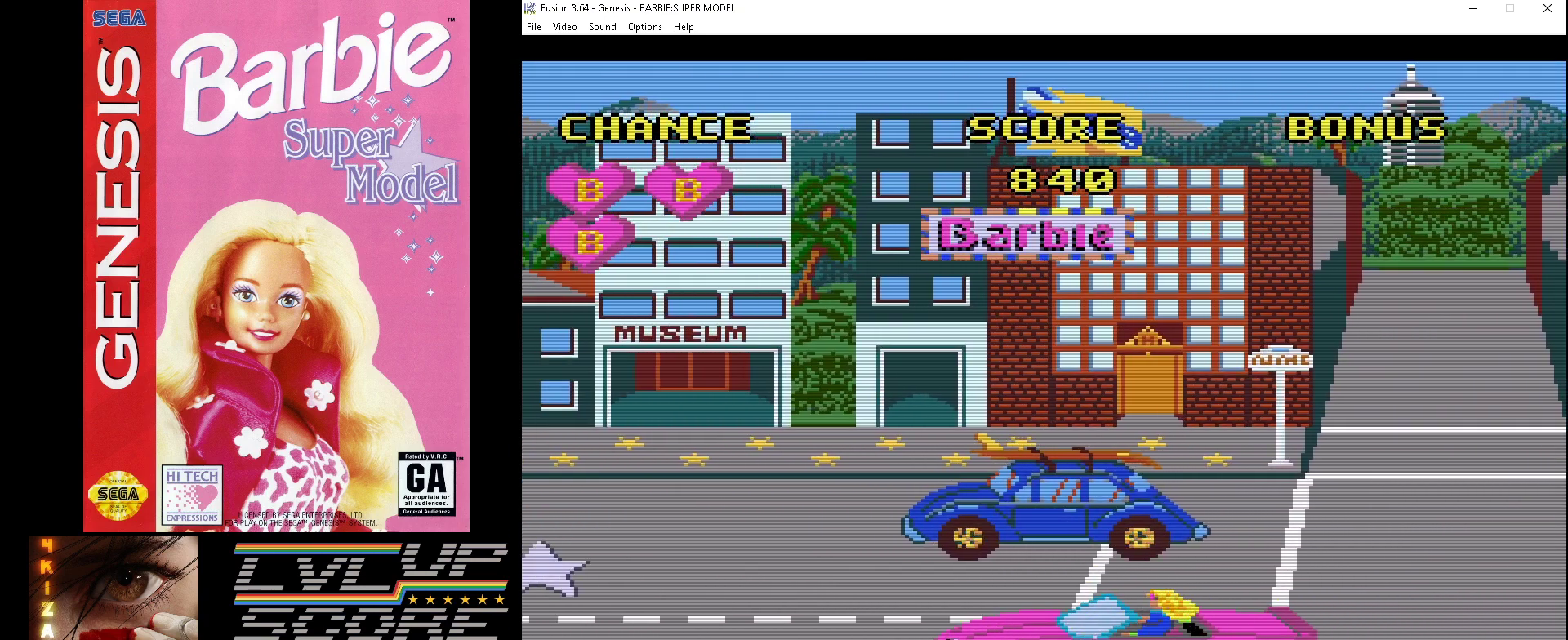
{"buttons": ["A"], "events": []}
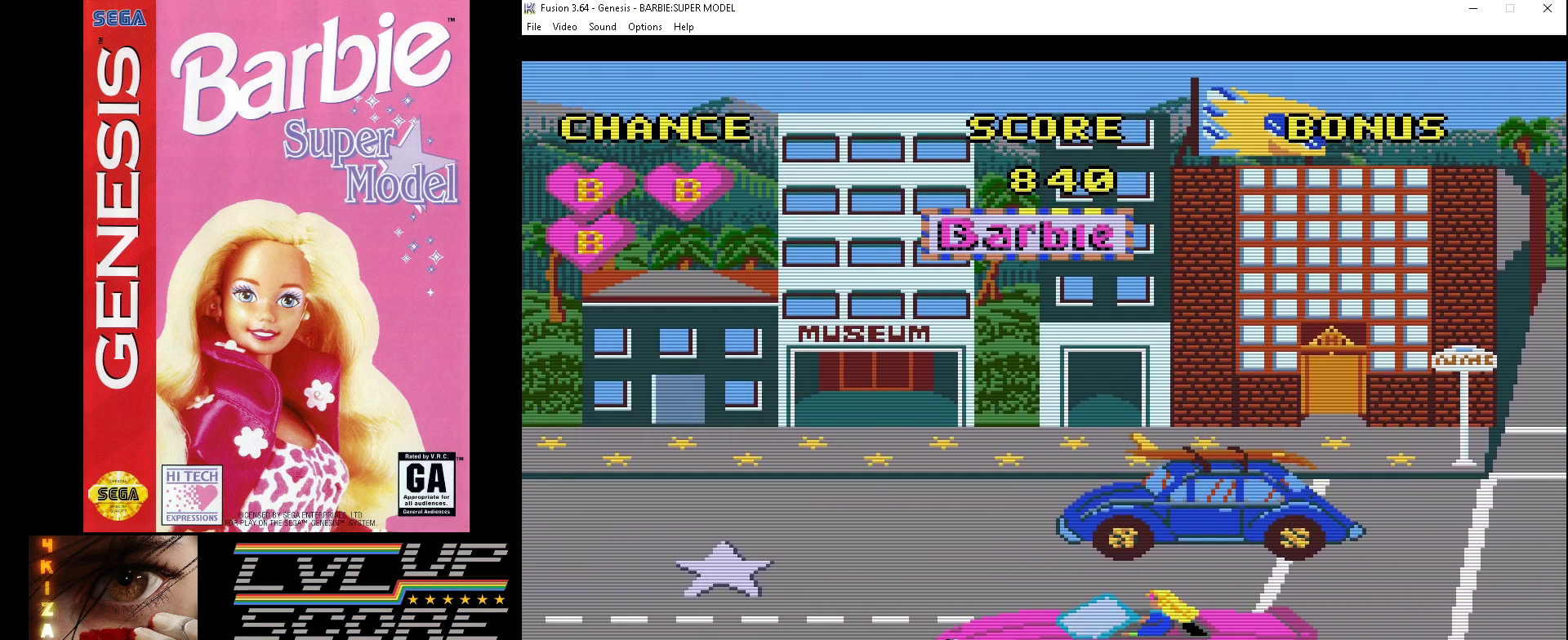
{"buttons": ["A", "DPAD_UP"], "events": [[500, "DPAD_UP", "down"]]}
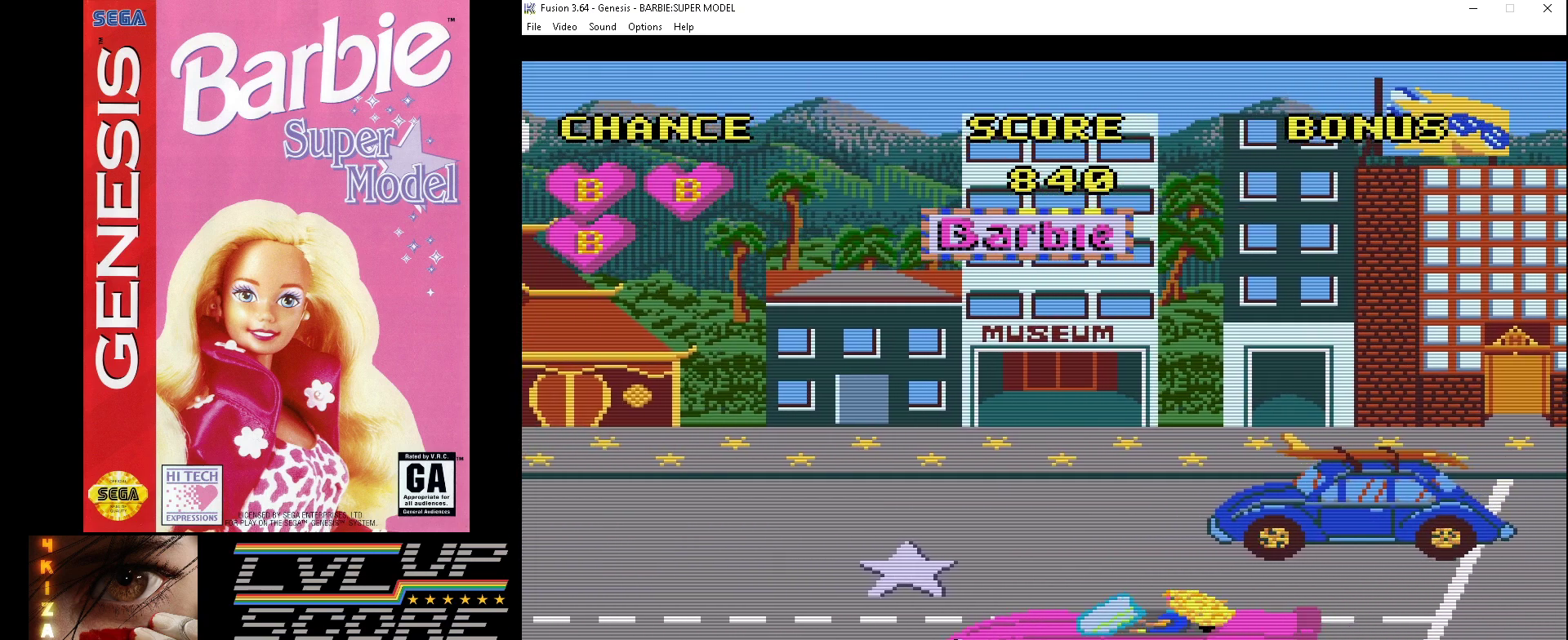
{"buttons": ["A", "DPAD_UP"], "events": [[100, "DPAD_UP", "up"], [267, "DPAD_UP", "down"], [400, "DPAD_UP", "up"], [500, "DPAD_UP", "down"]]}
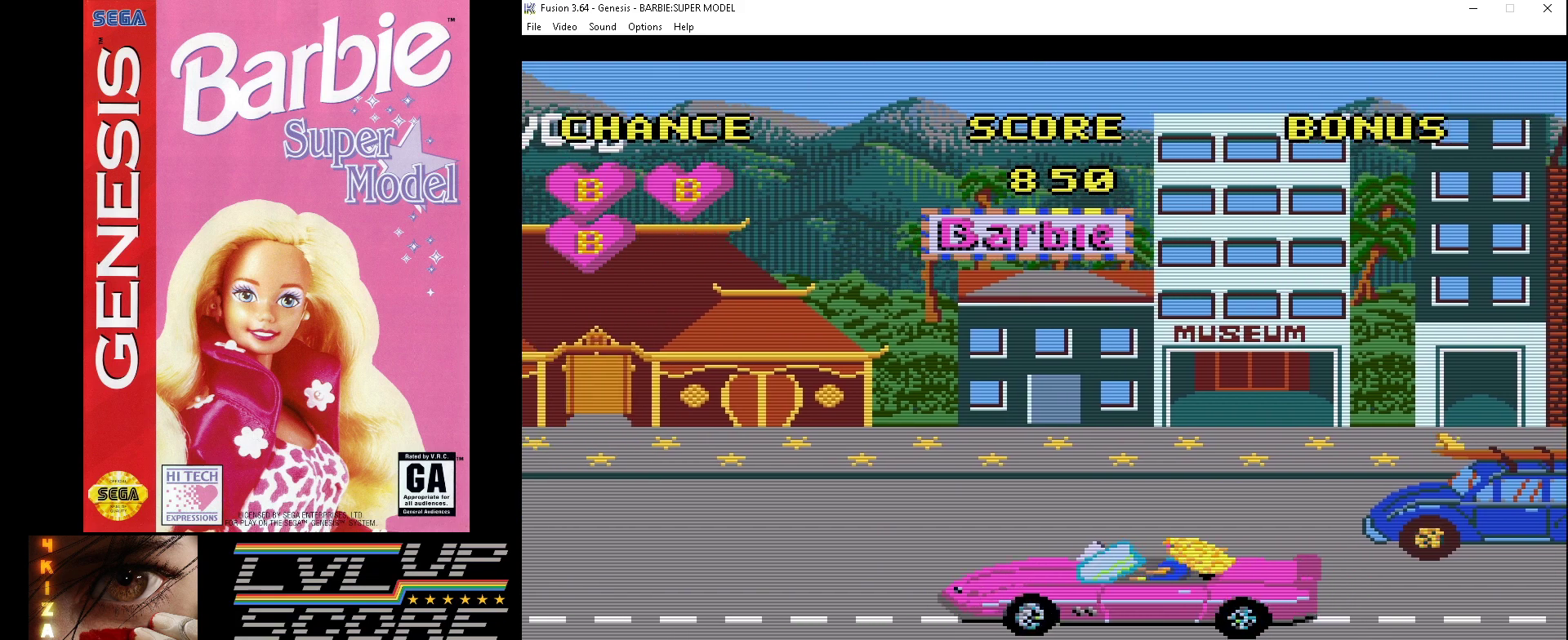
{"buttons": ["A"], "events": [[167, "DPAD_UP", "up"]]}
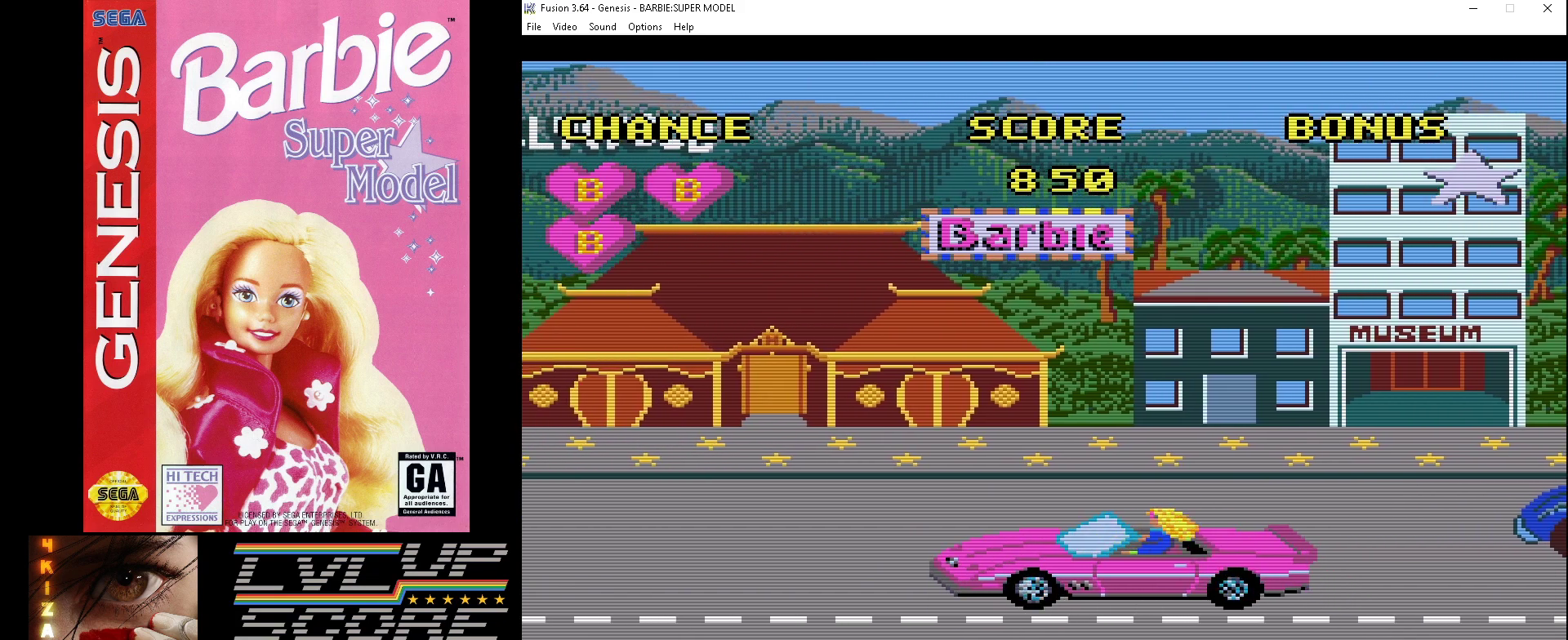
{"buttons": ["A"], "events": []}
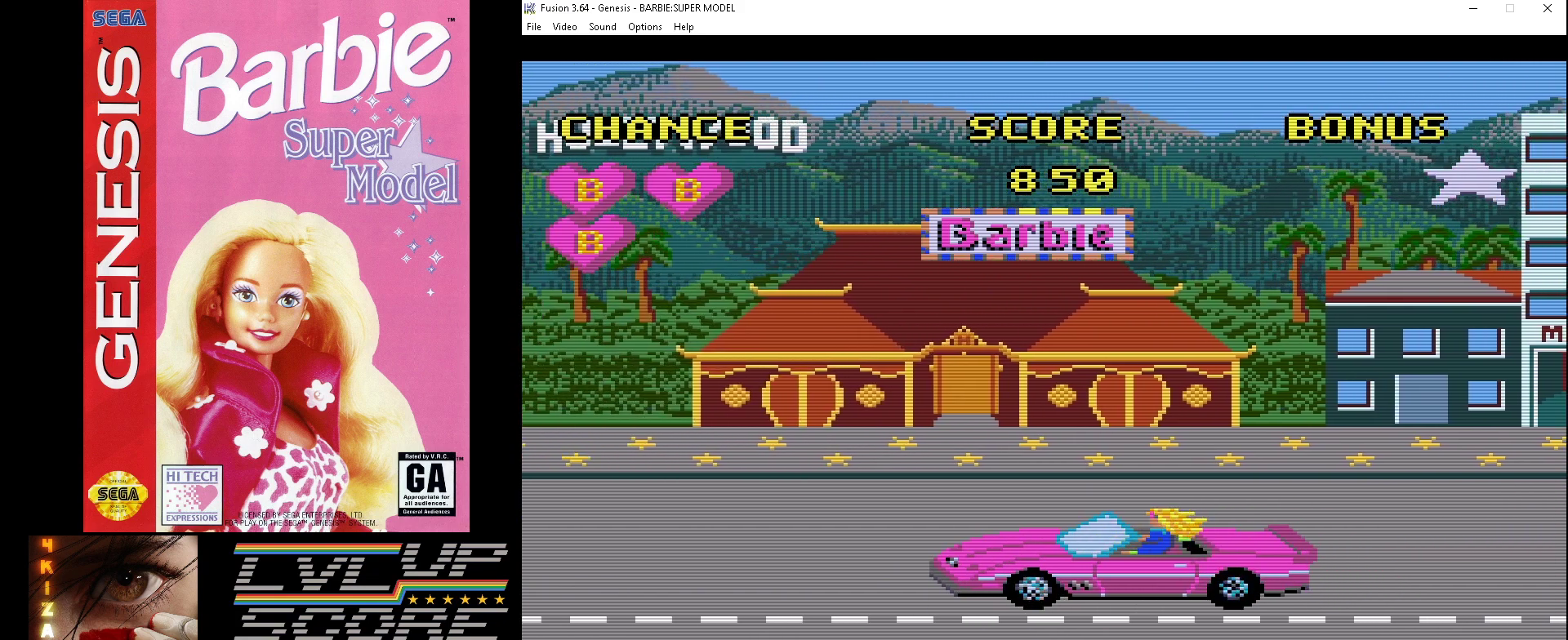
{"buttons": ["A"], "events": []}
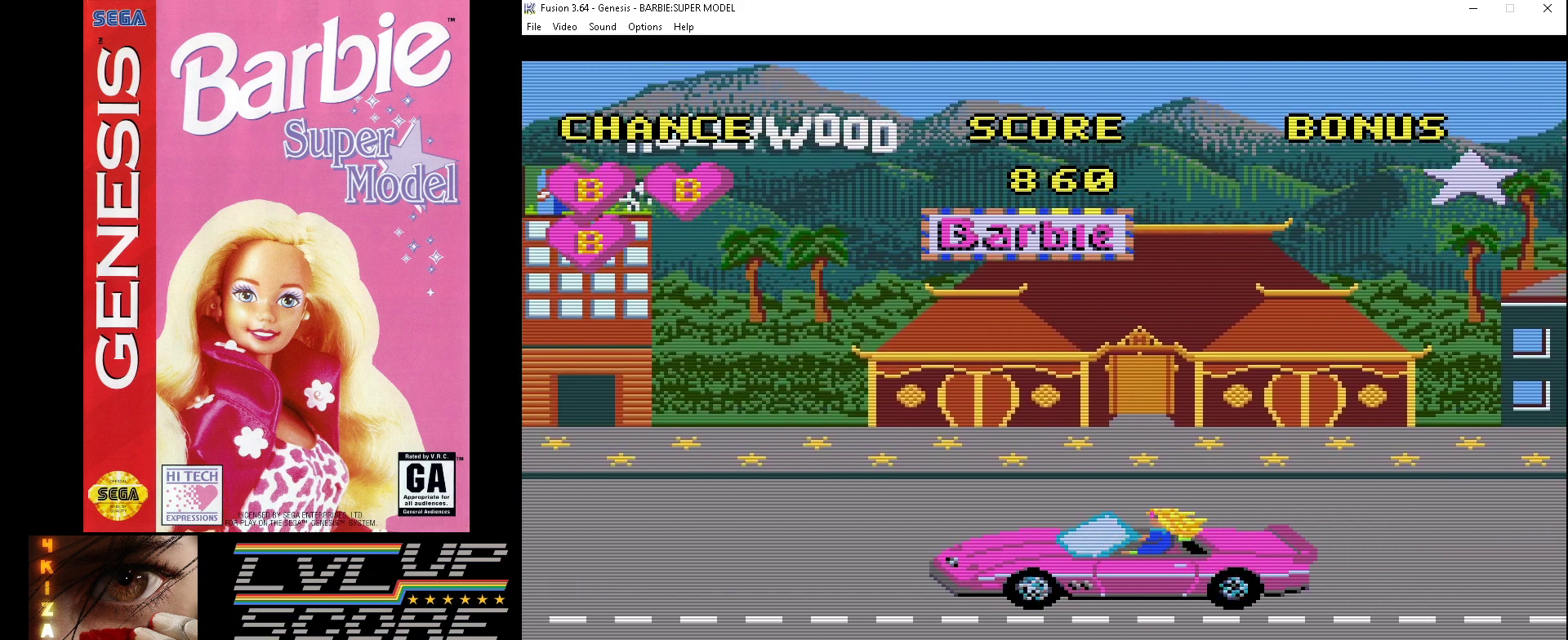
{"buttons": ["A"], "events": []}
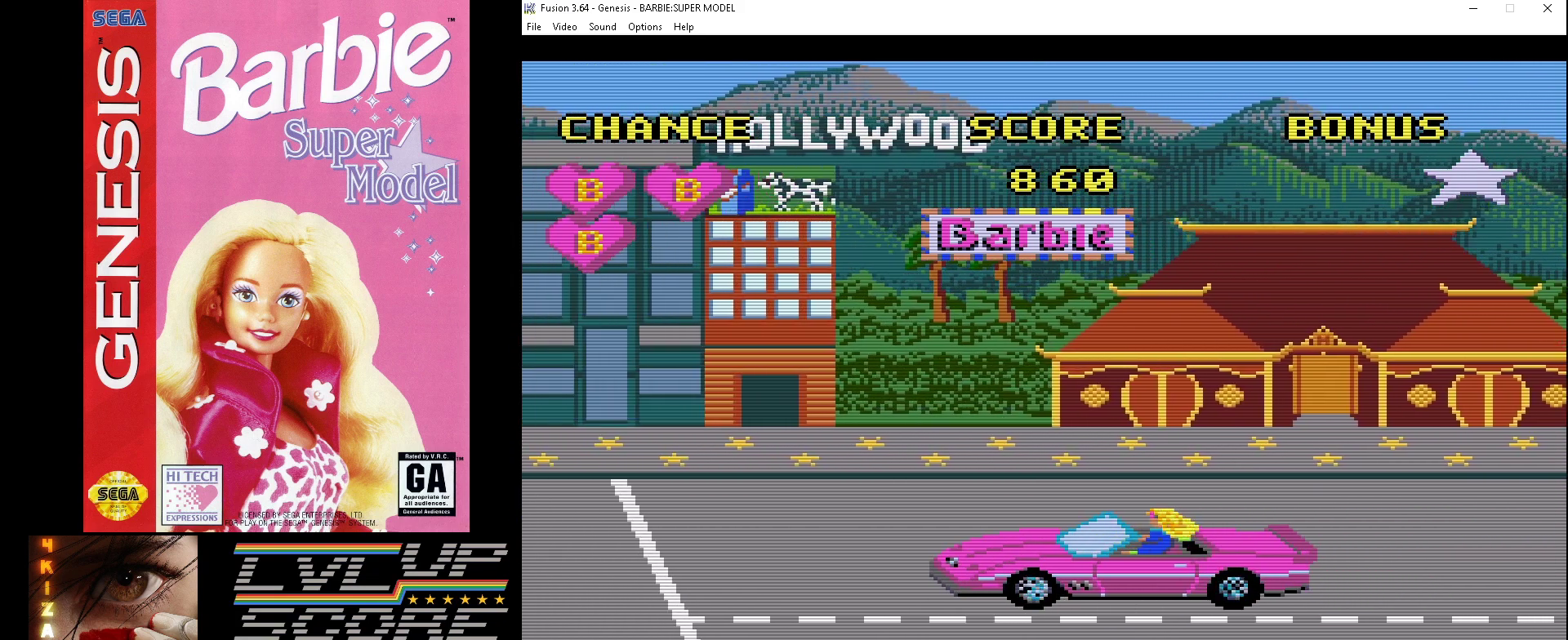
{"buttons": ["A", "DPAD_DOWN"], "events": [[167, "DPAD_DOWN", "down"]]}
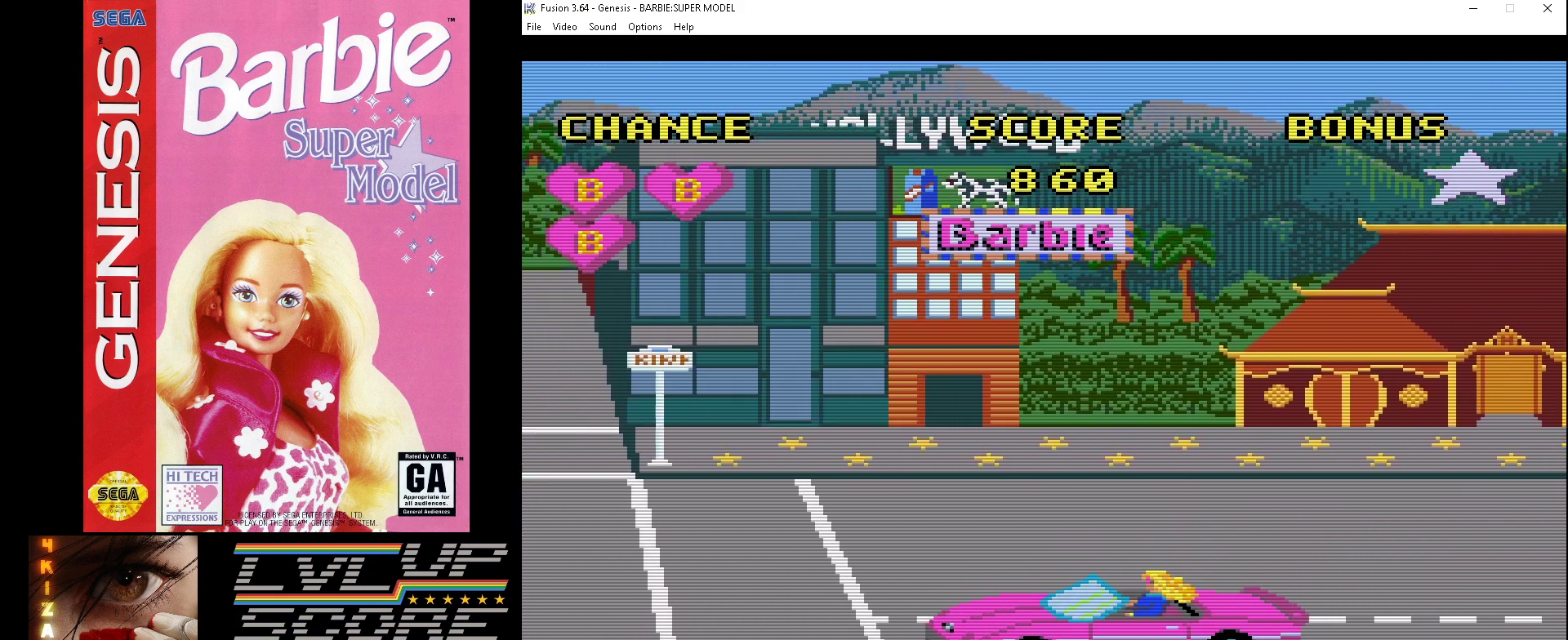
{"buttons": ["A", "DPAD_DOWN"], "events": [[367, "DPAD_DOWN", "up"], [433, "DPAD_DOWN", "down"]]}
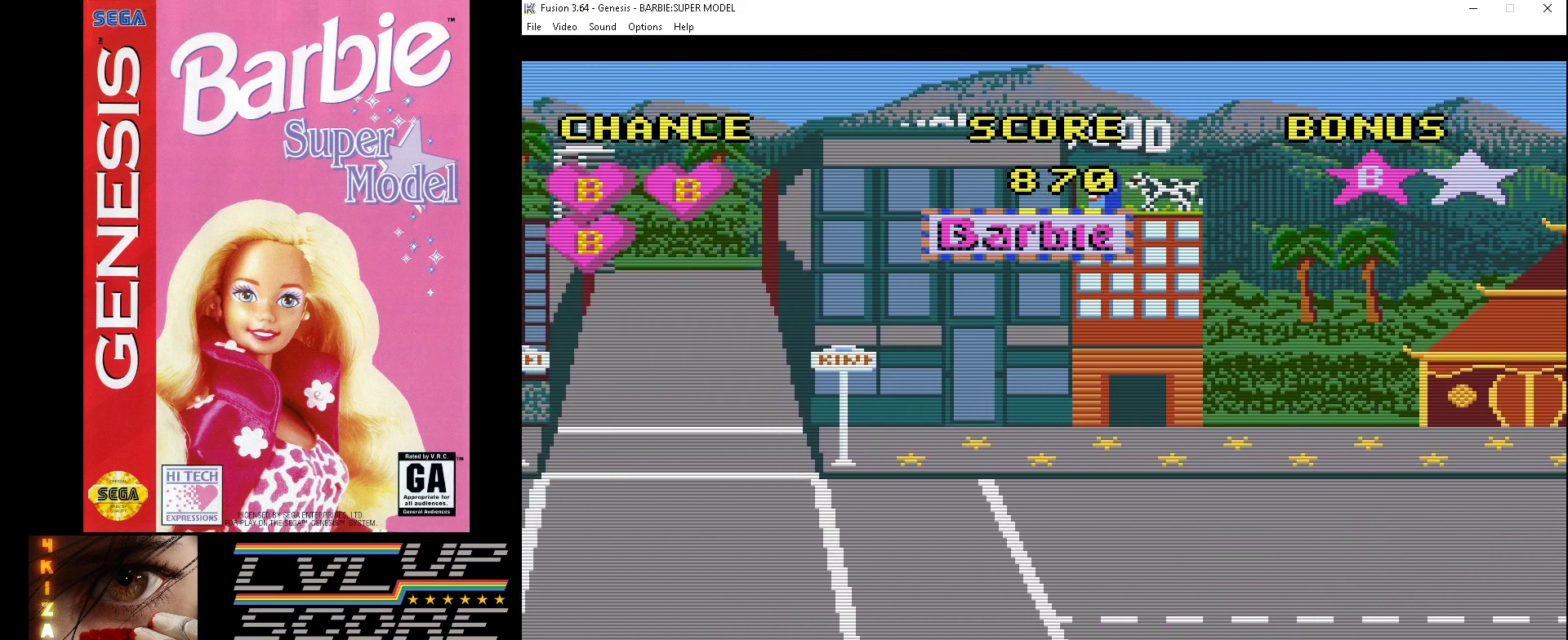
{"buttons": ["A"], "events": [[167, "DPAD_DOWN", "up"]]}
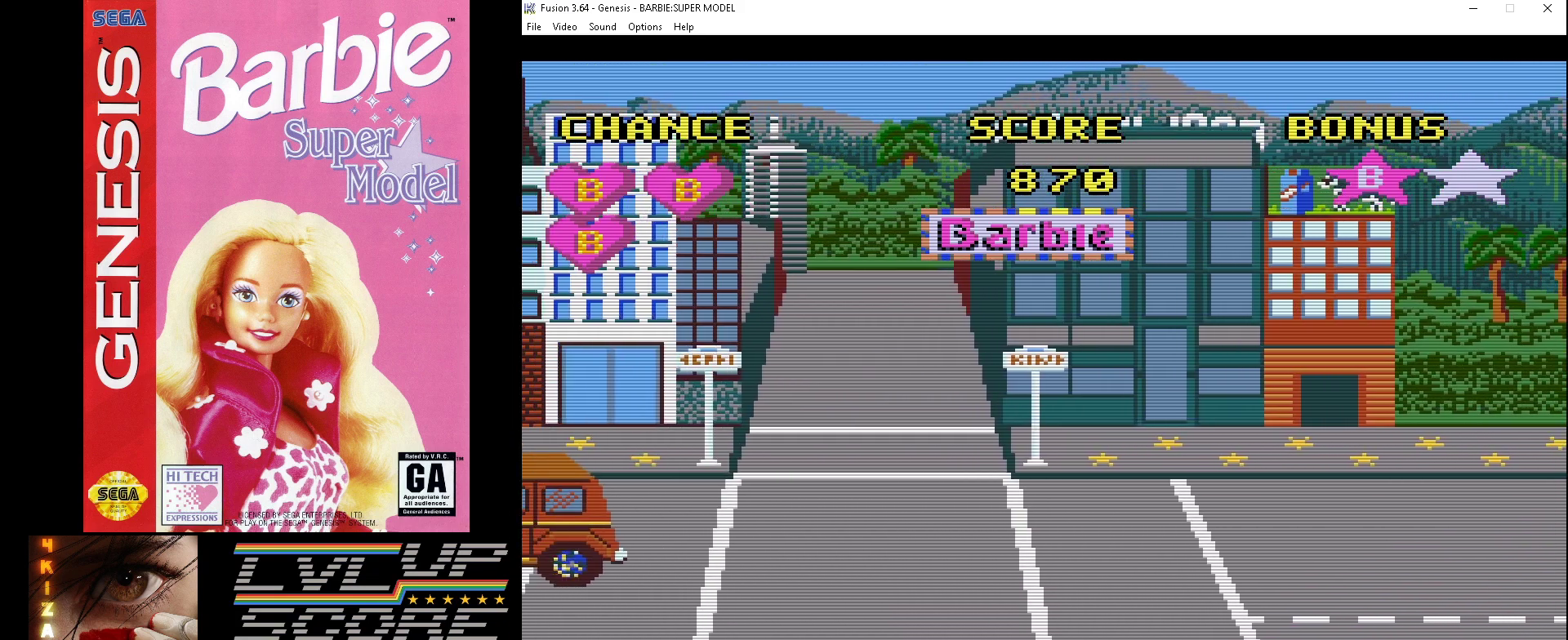
{"buttons": ["A"], "events": []}
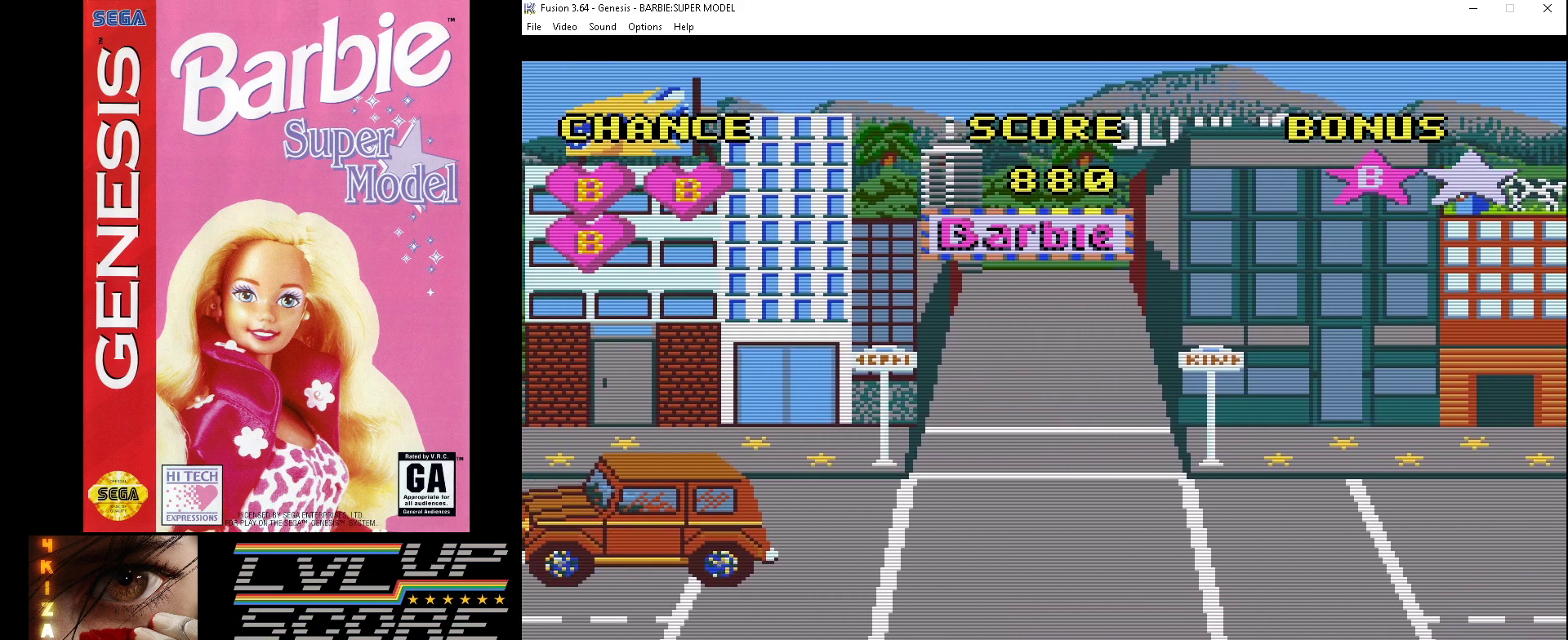
{"buttons": ["A"], "events": [[67, "DPAD_UP", "down"], [200, "DPAD_UP", "up"]]}
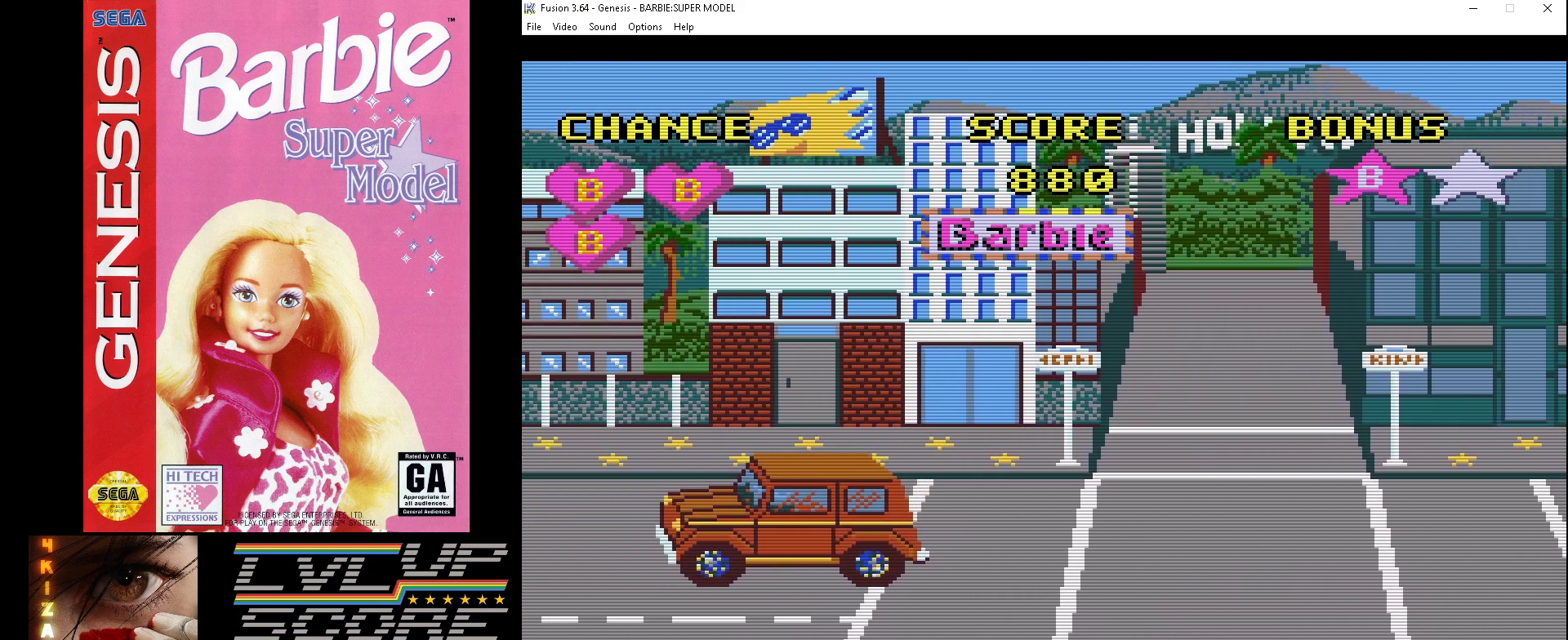
{"buttons": ["A"], "events": [[133, "DPAD_UP", "down"], [233, "DPAD_UP", "up"]]}
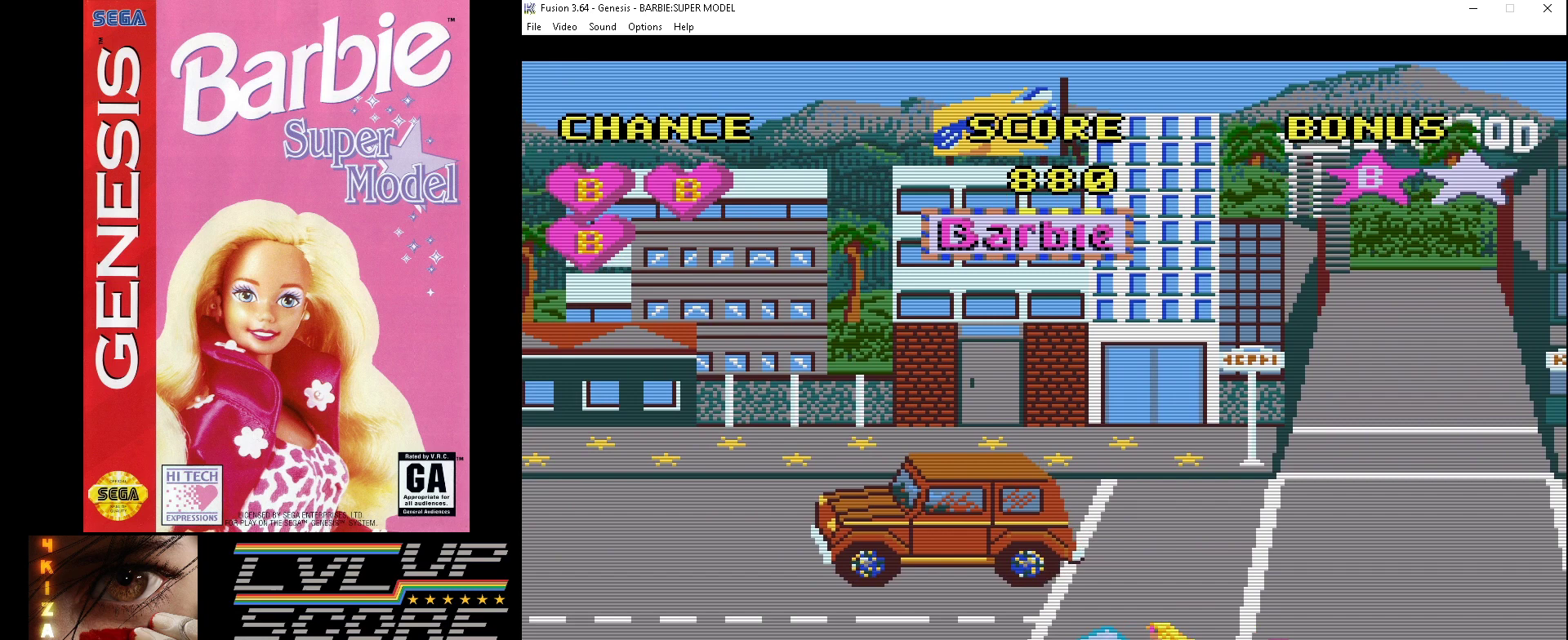
{"buttons": ["A"], "events": []}
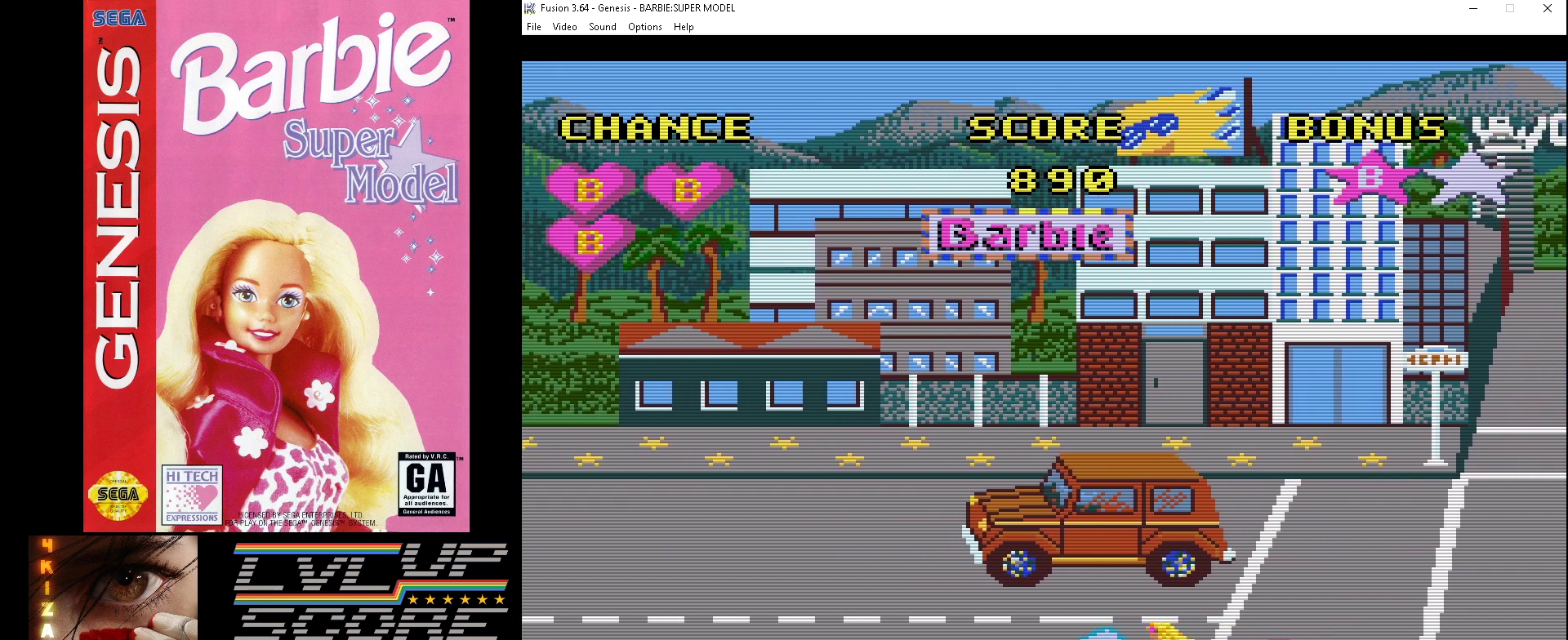
{"buttons": ["A"], "events": []}
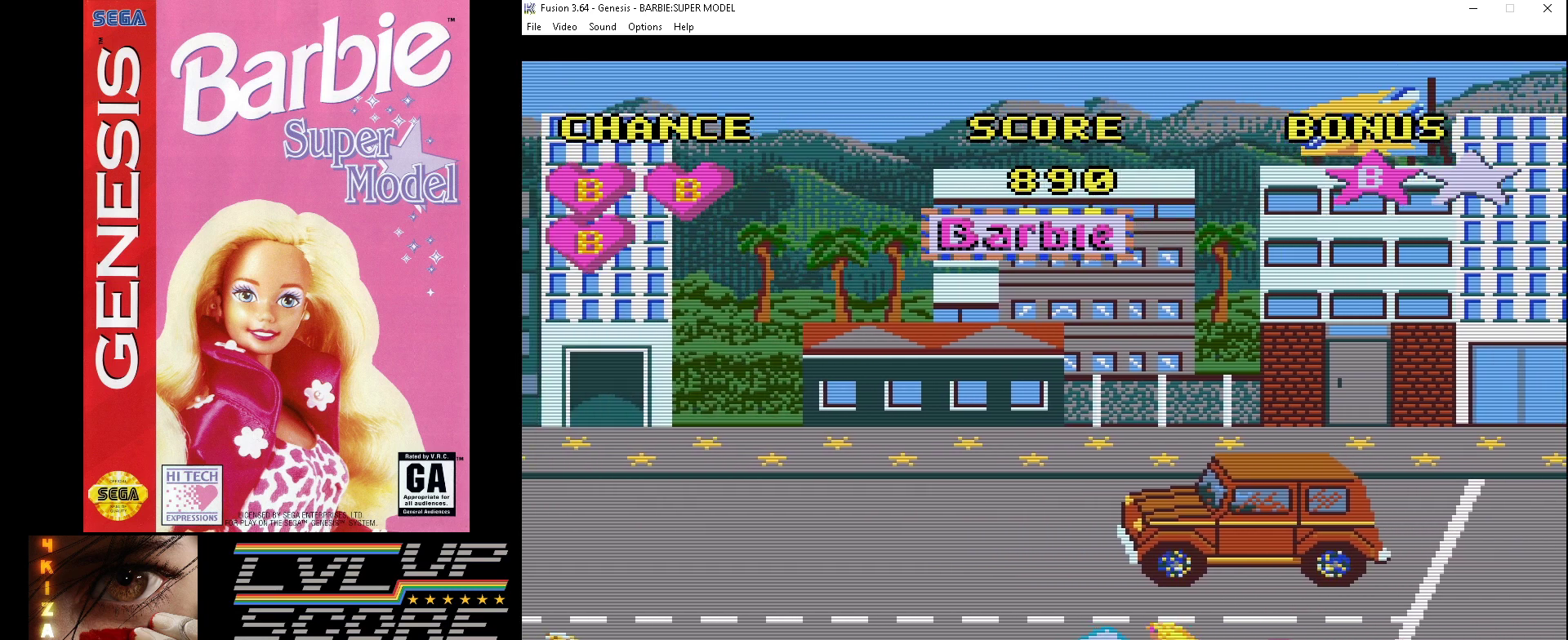
{"buttons": ["A", "DPAD_UP"], "events": [[67, "DPAD_UP", "down"], [200, "DPAD_UP", "up"], [500, "DPAD_UP", "down"]]}
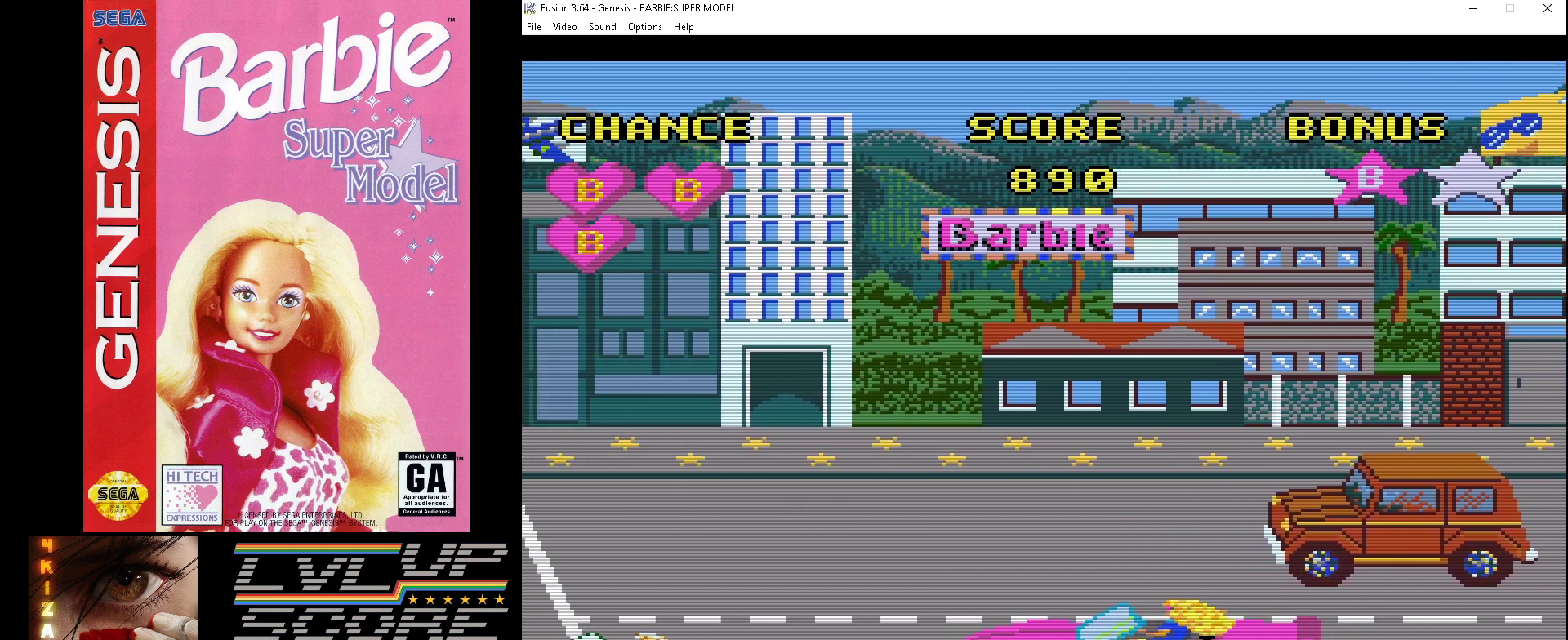
{"buttons": ["A"], "events": [[267, "DPAD_UP", "up"]]}
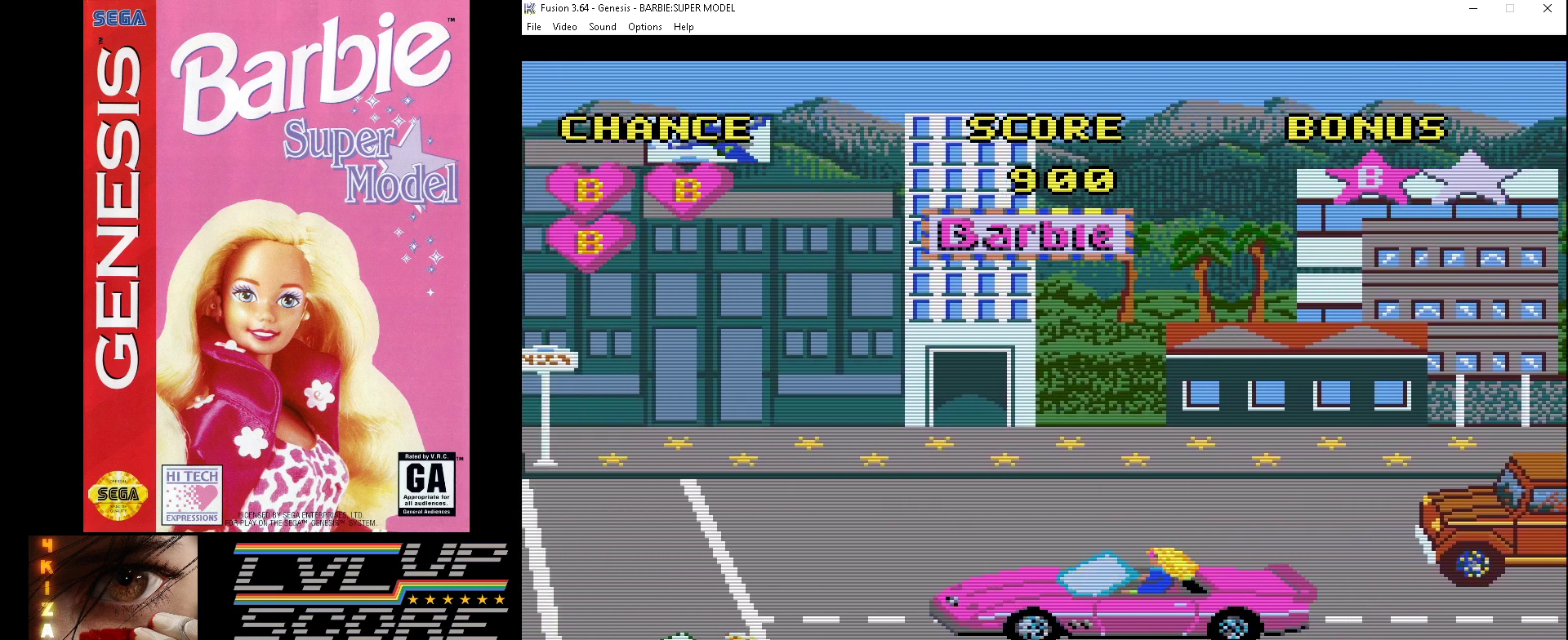
{"buttons": [], "events": [[33, "DPAD_UP", "down"], [133, "DPAD_UP", "up"], [433, "A", "up"]]}
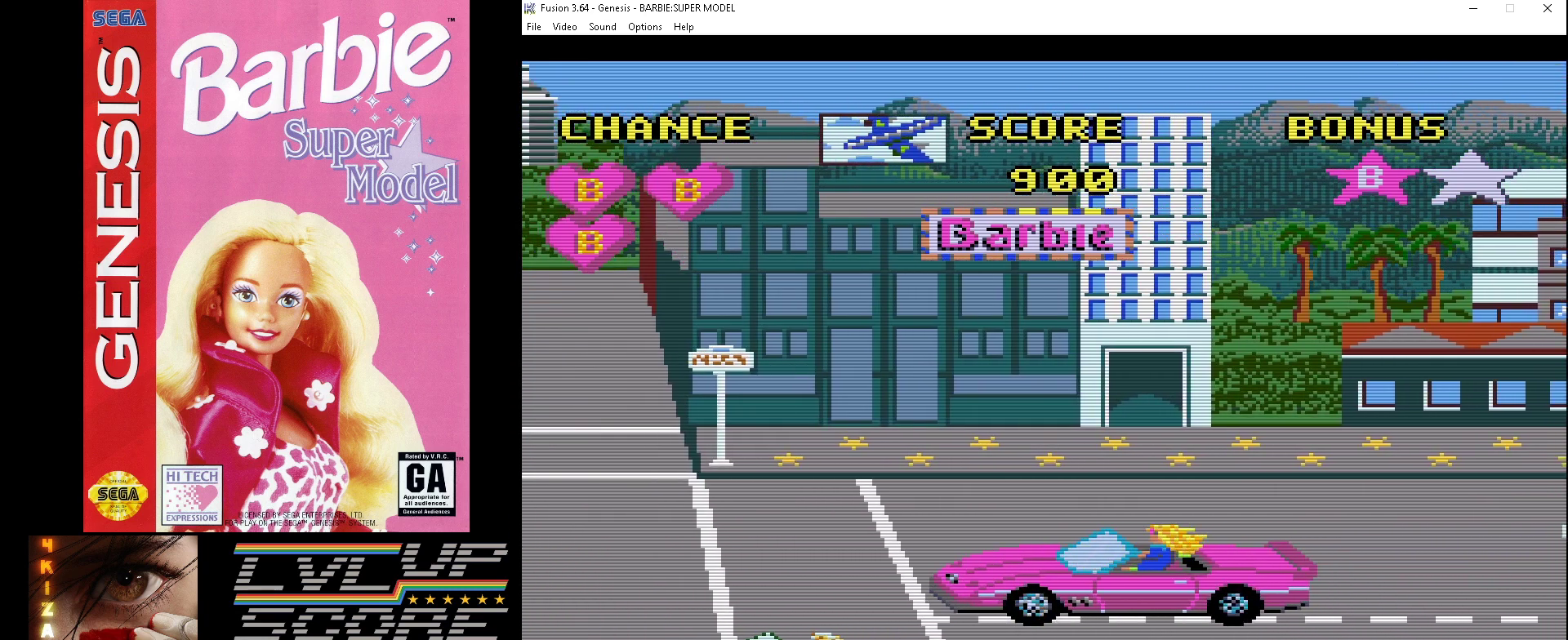
{"buttons": [], "events": []}
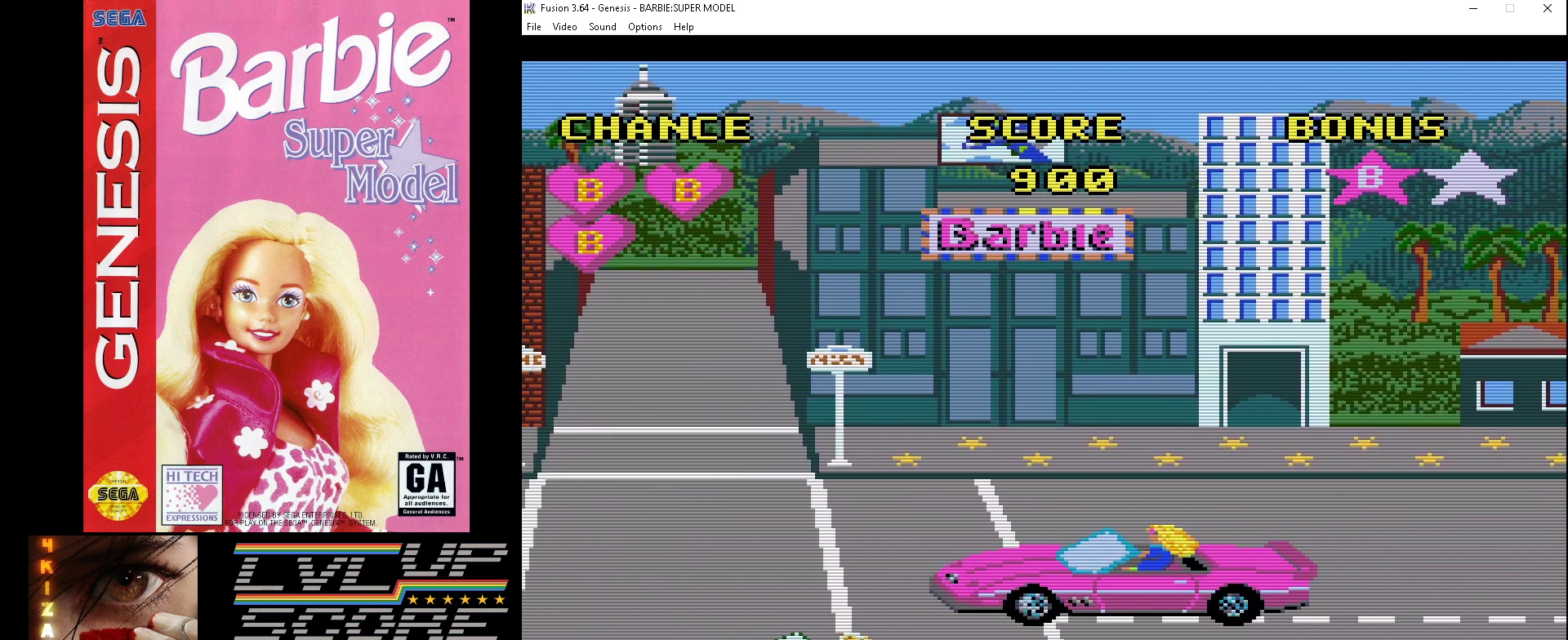
{"buttons": [], "events": []}
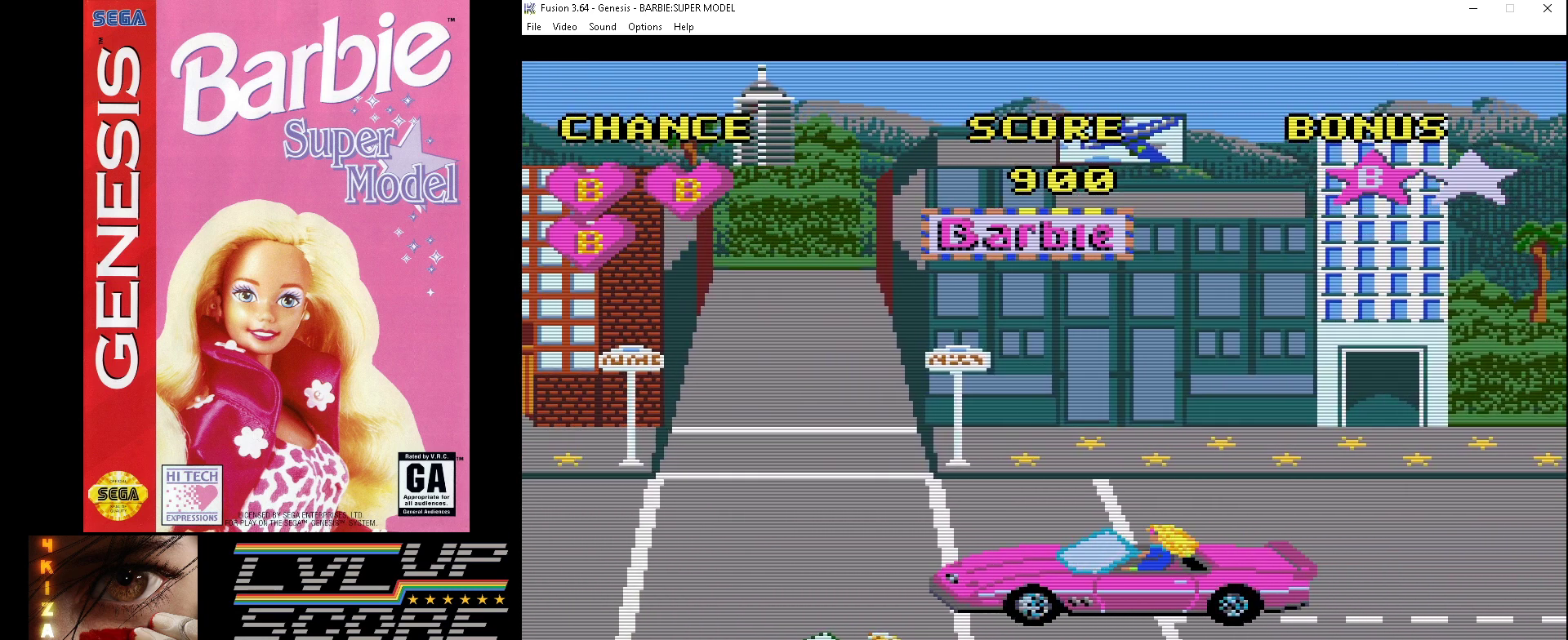
{"buttons": ["B"], "events": [[33, "B", "down"]]}
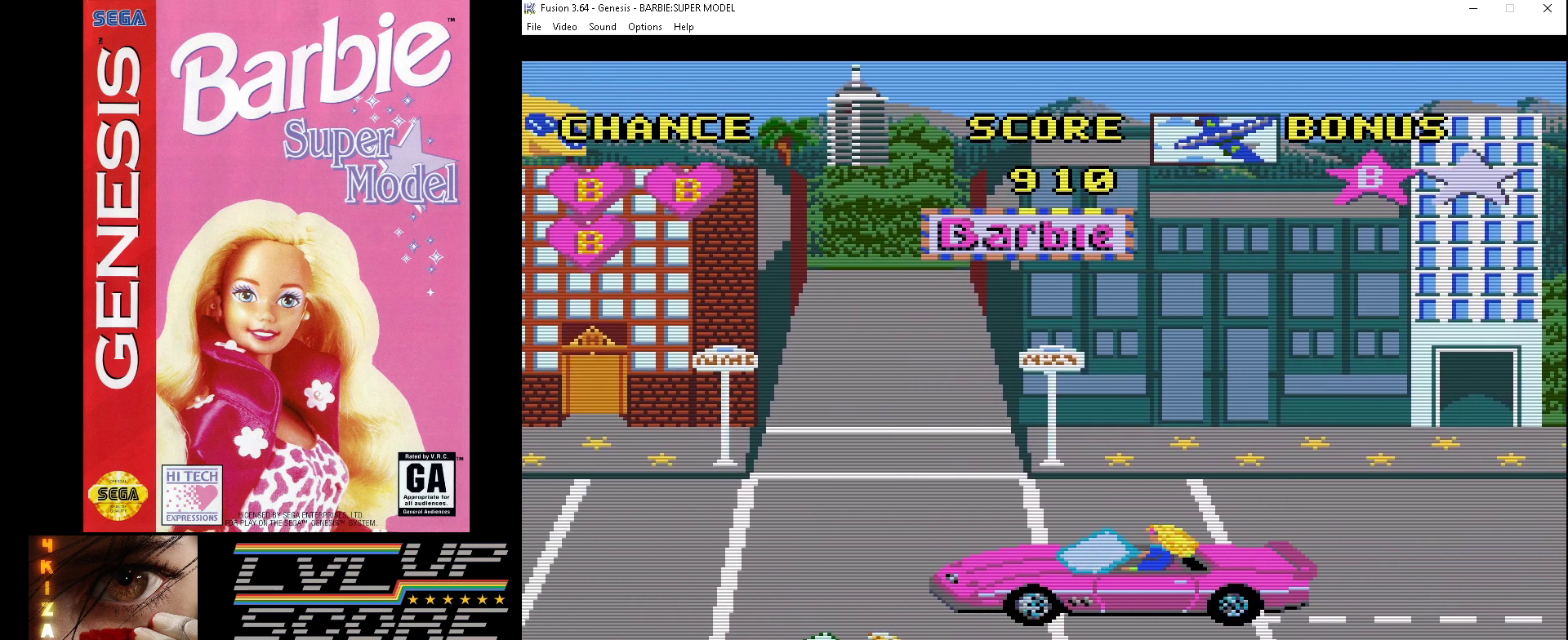
{"buttons": ["B"], "events": []}